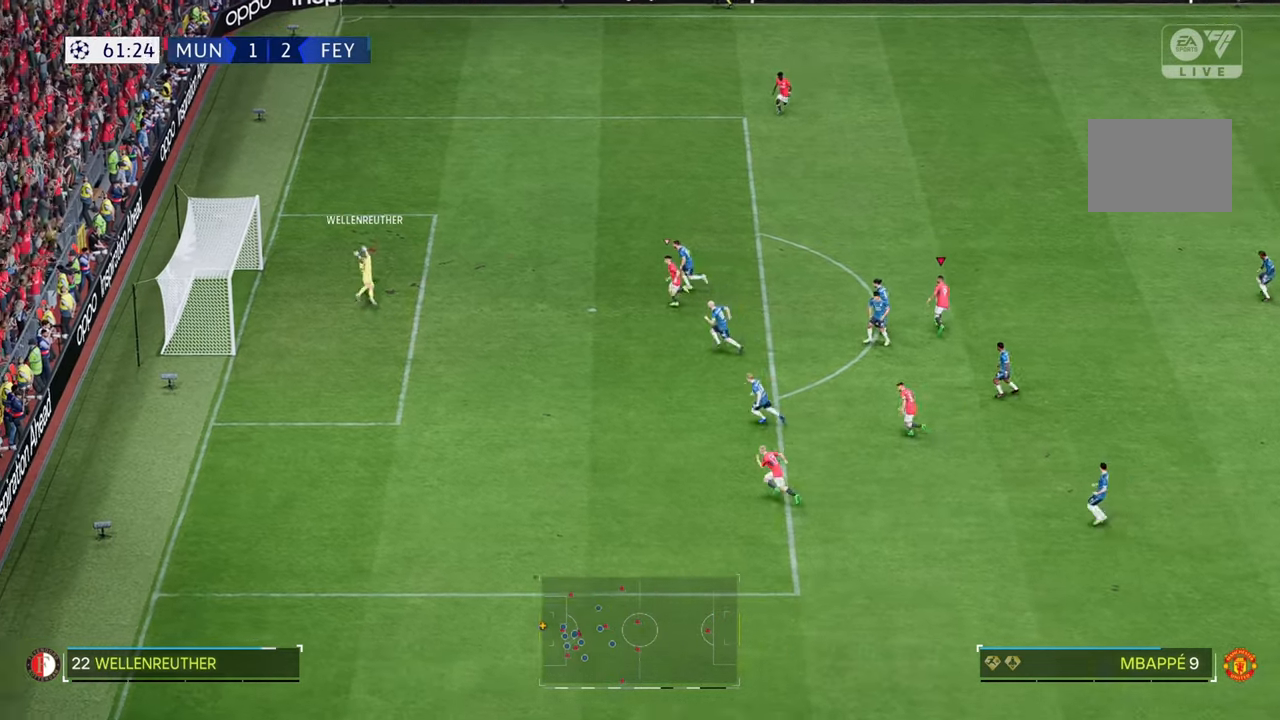
Gameplay with a controller (Xbox layout); each line is a JSON object with the inputs held at the frame after it (dt_ms = milliseconds from this image to that frame). "events" lists button and stick changes between this image and that frame as [ms after this image, input, new state], when the widget could be followed in between. Not read: L3 R3.
{"dt_ms": 500, "buttons": ["R2"], "left_stick": "up-left", "right_stick": "center", "events": [[233, "left_stick", "up-left"], [467, "R2", "down"]]}
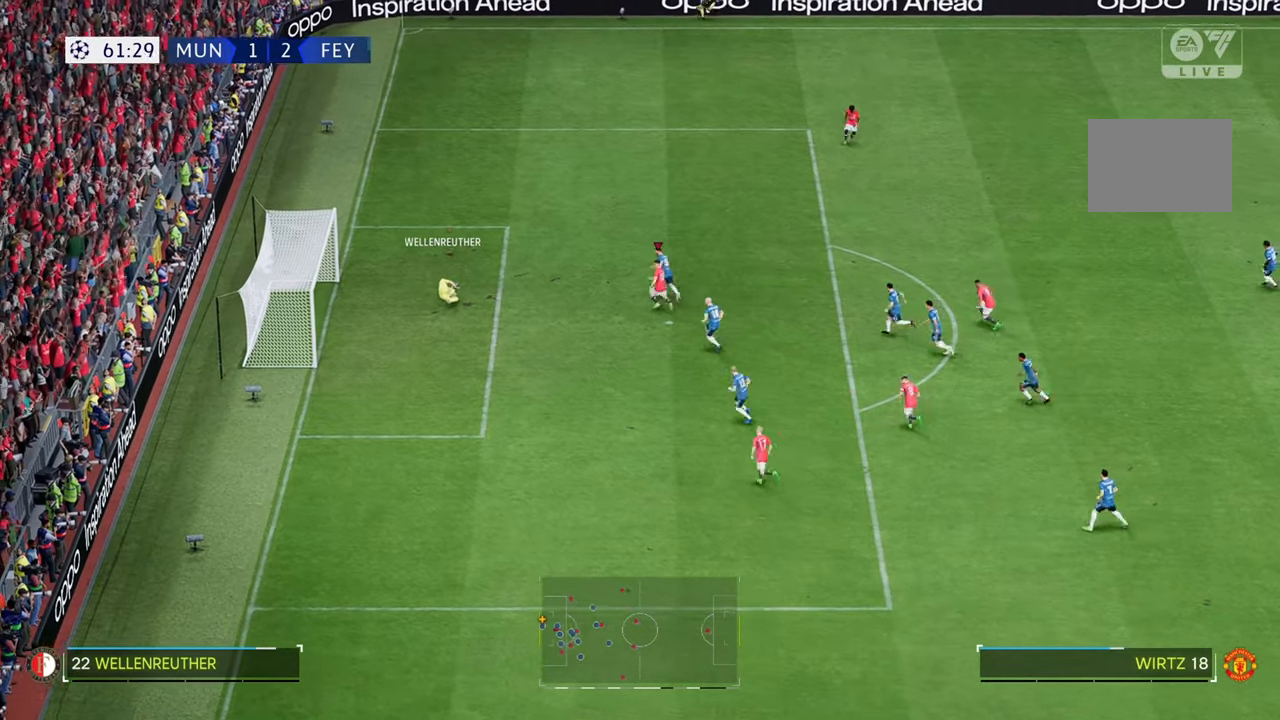
{"dt_ms": 1000, "buttons": ["R2"], "left_stick": "down-left", "right_stick": "center"}
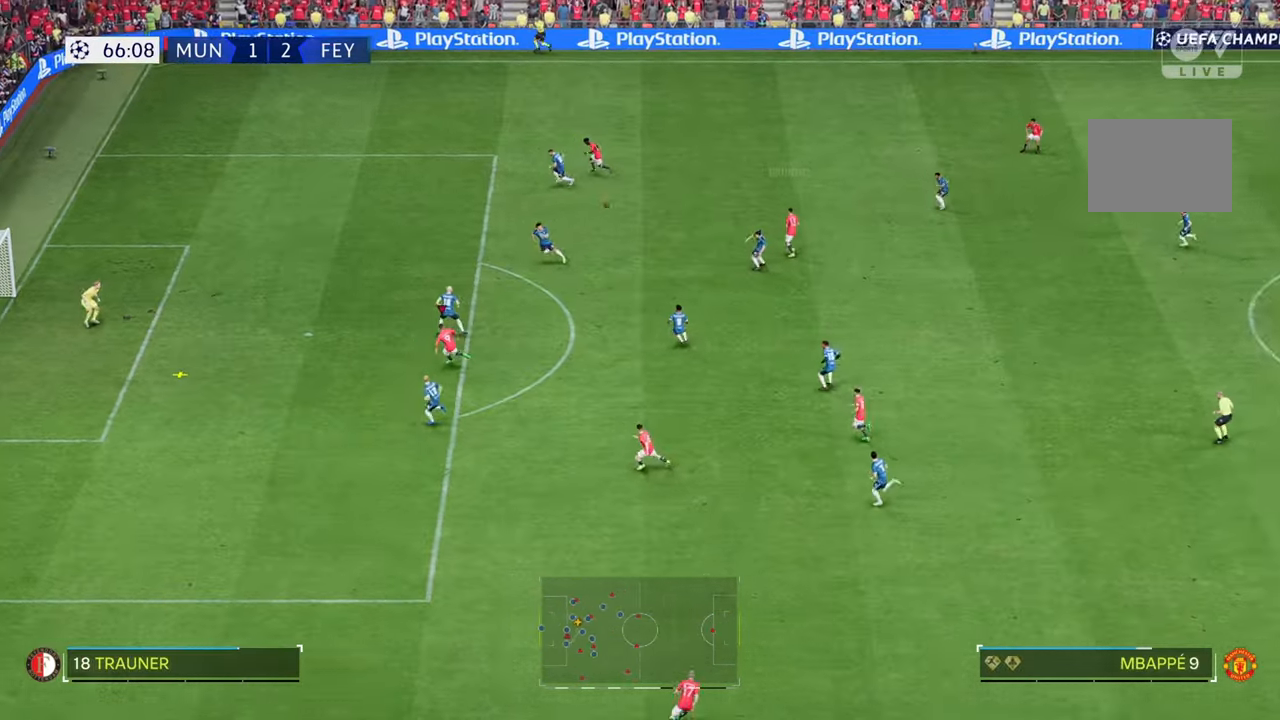
{"dt_ms": 500, "buttons": [], "left_stick": "up-left", "right_stick": "center"}
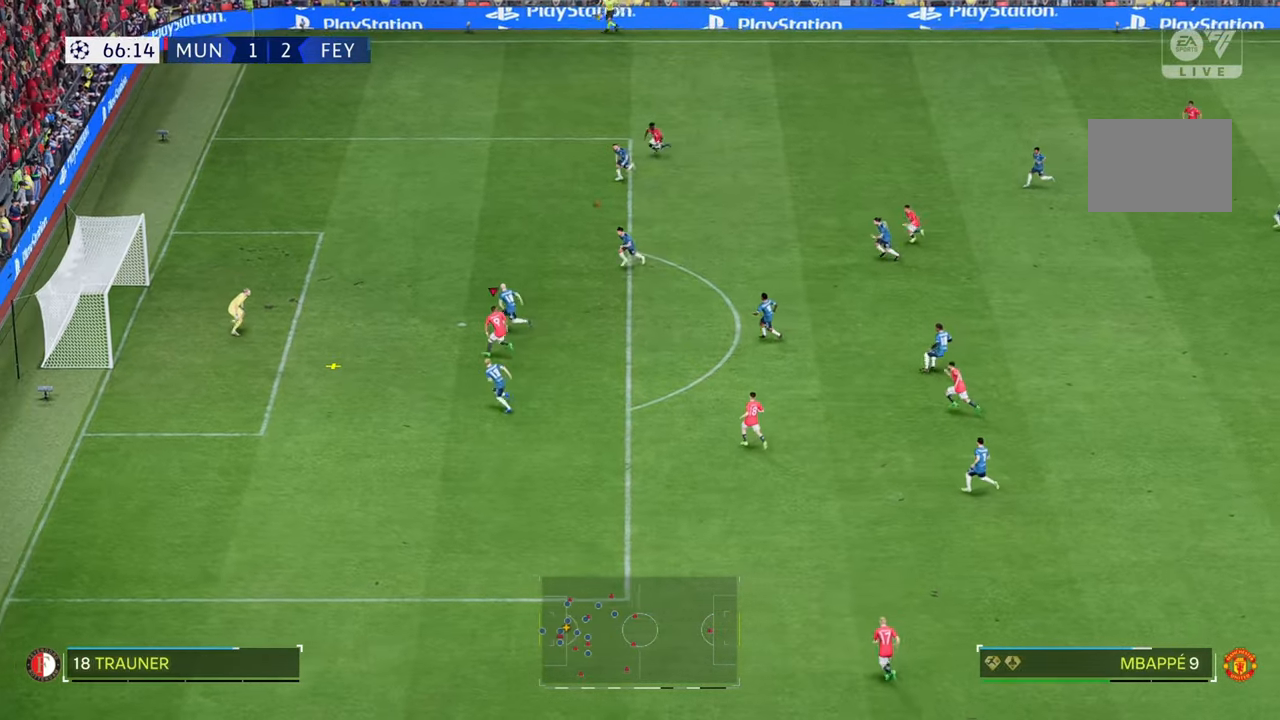
{"dt_ms": 500, "buttons": ["R2"], "left_stick": "up-left", "right_stick": "center", "events": [[117, "R2", "down"]]}
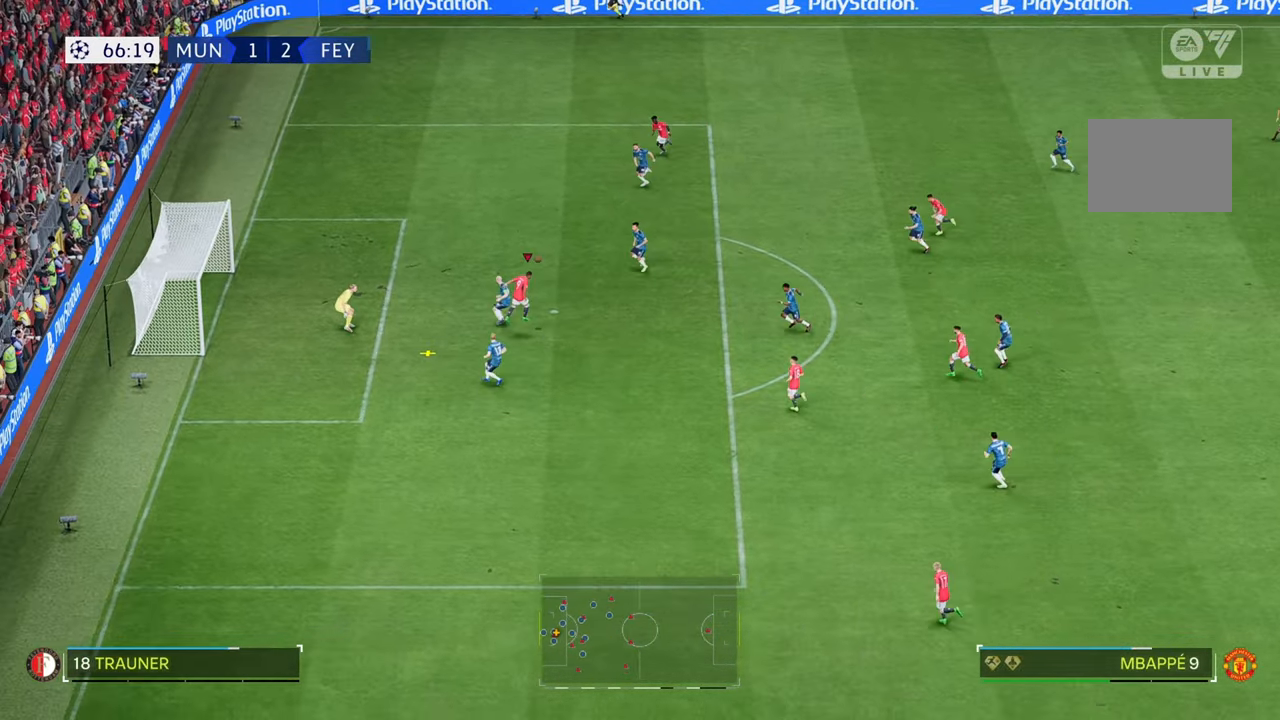
{"dt_ms": 500, "buttons": ["R2"], "left_stick": "up-left", "right_stick": "center", "events": [[283, "R2", "up"], [383, "R2", "down"]]}
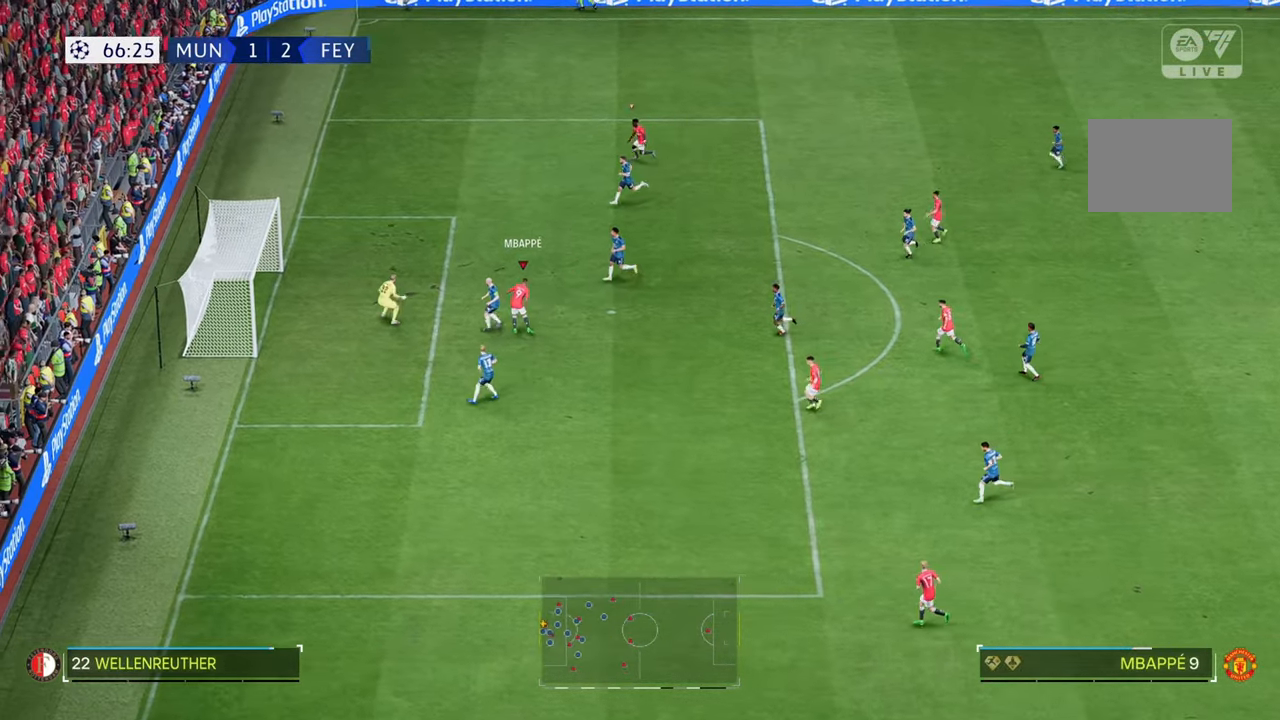
{"dt_ms": 500, "buttons": [], "left_stick": "left", "right_stick": "center", "events": [[250, "left_stick", "left"], [450, "R2", "up"]]}
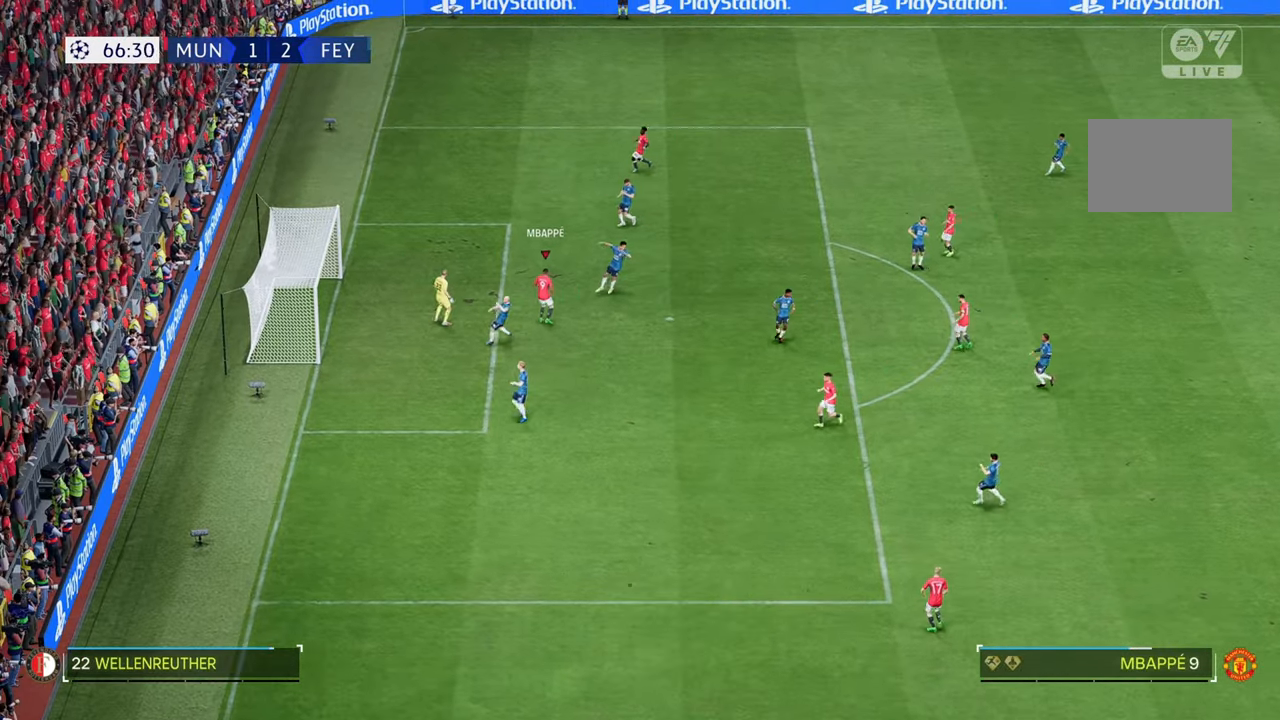
{"dt_ms": 500, "buttons": [], "left_stick": "center", "right_stick": "center", "events": [[150, "left_stick", "center"]]}
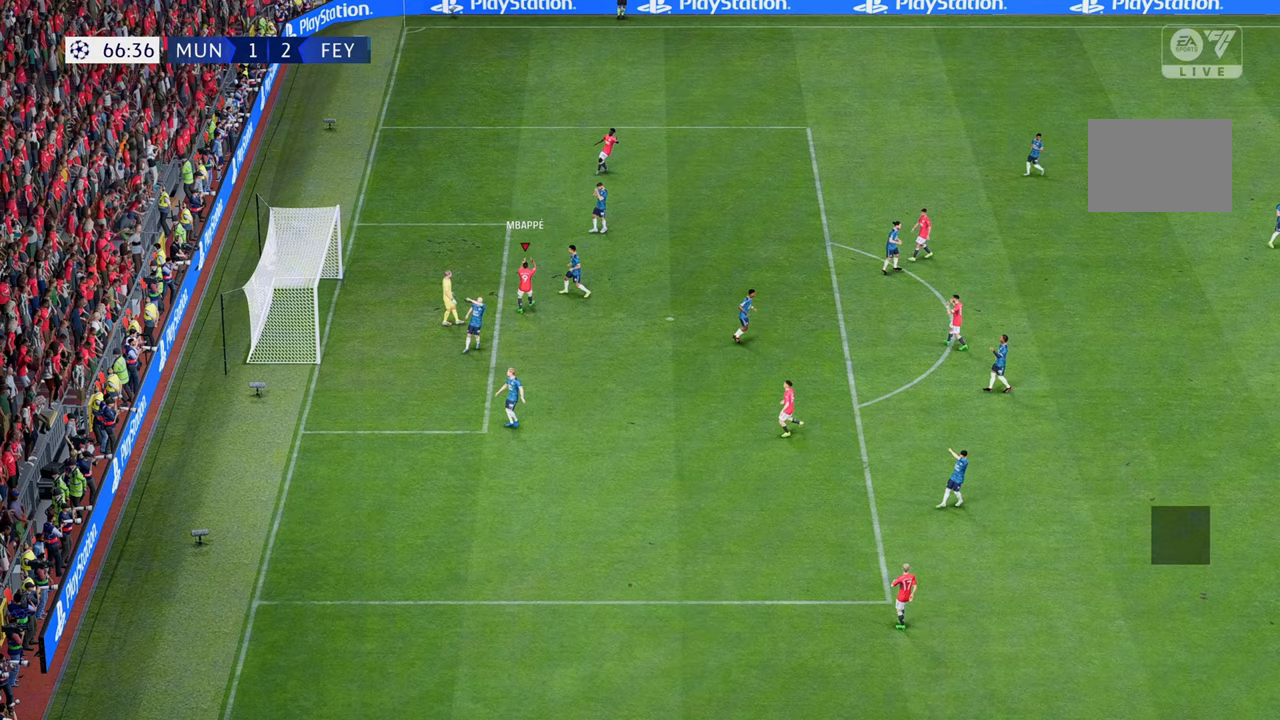
{"dt_ms": 500, "buttons": [], "left_stick": "center", "right_stick": "center", "events": []}
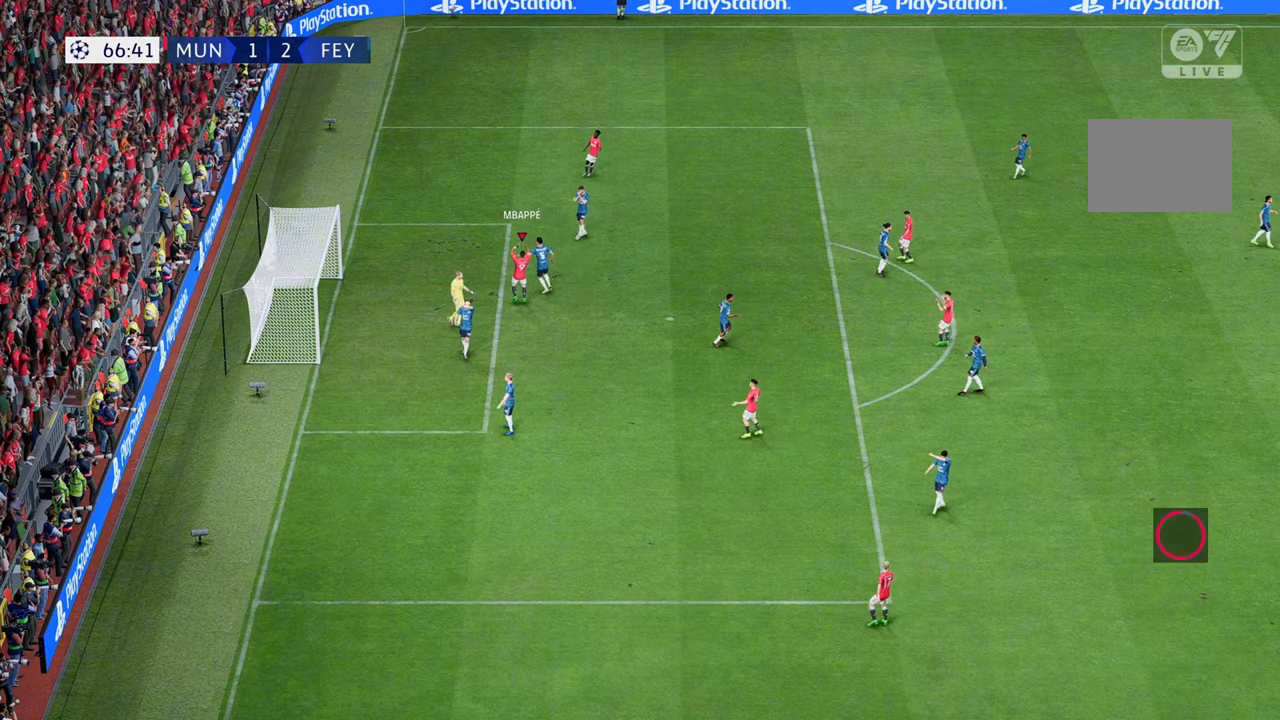
{"dt_ms": 500, "buttons": [], "left_stick": "center", "right_stick": "center", "events": []}
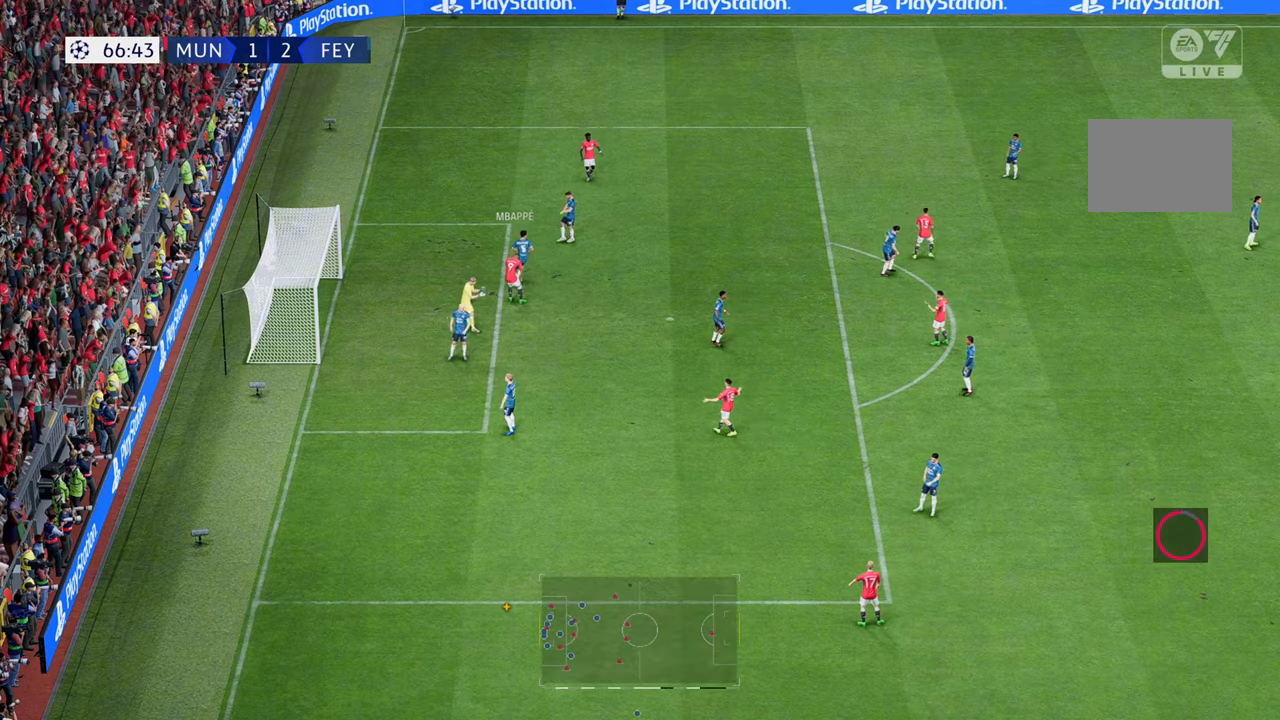
{"dt_ms": 500, "buttons": [], "left_stick": "center", "right_stick": "center", "events": []}
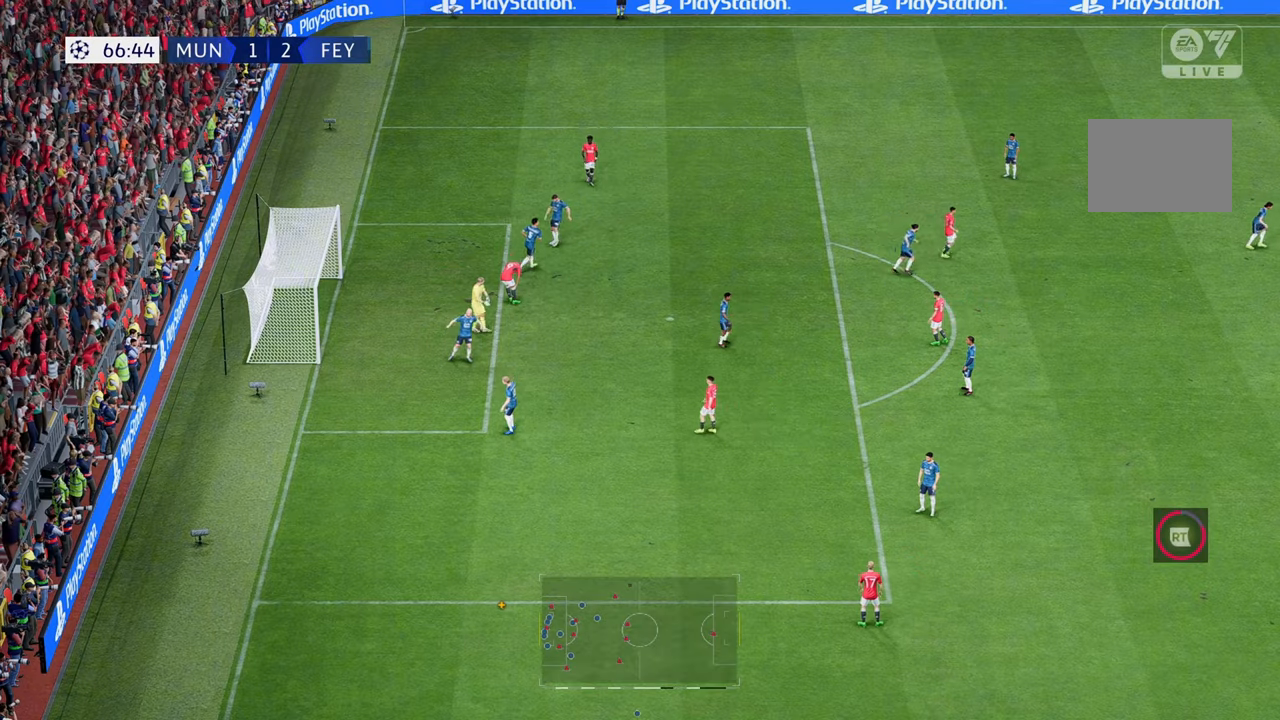
{"dt_ms": 500, "buttons": [], "left_stick": "center", "right_stick": "center", "events": []}
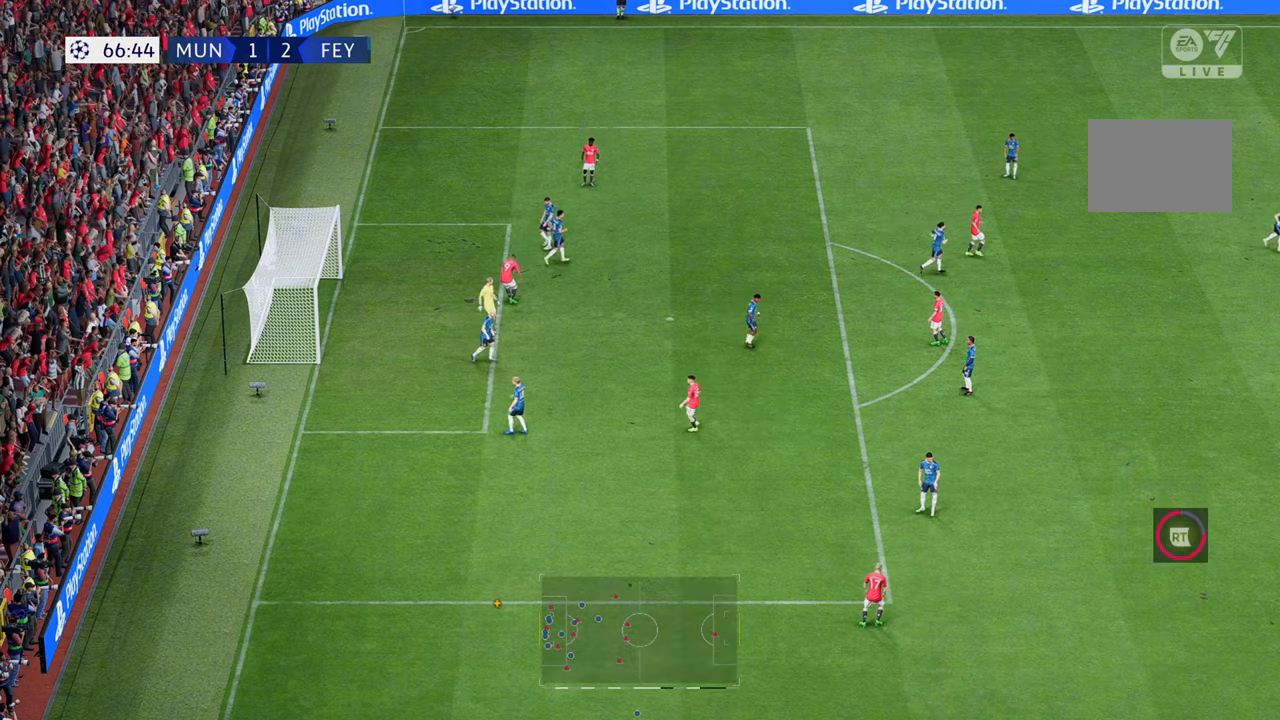
{"dt_ms": 500, "buttons": [], "left_stick": "center", "right_stick": "center", "events": []}
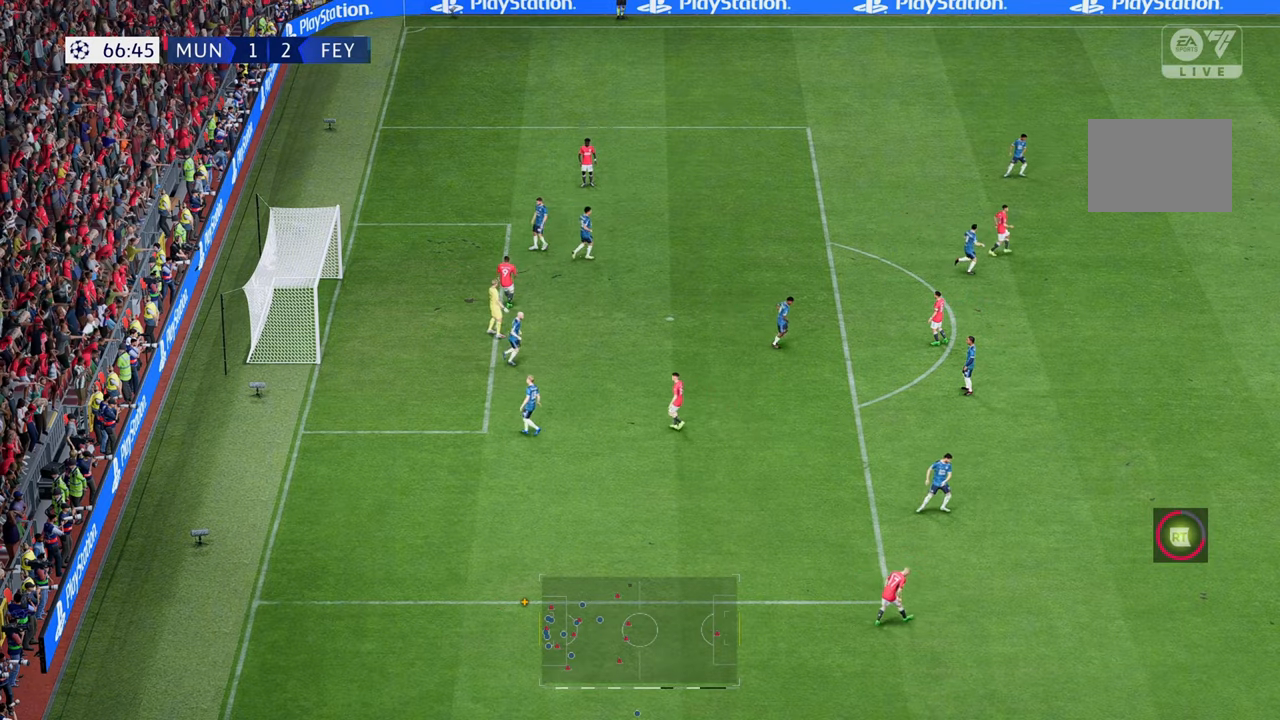
{"dt_ms": 500, "buttons": [], "left_stick": "up", "right_stick": "center", "events": [[467, "left_stick", "up"]]}
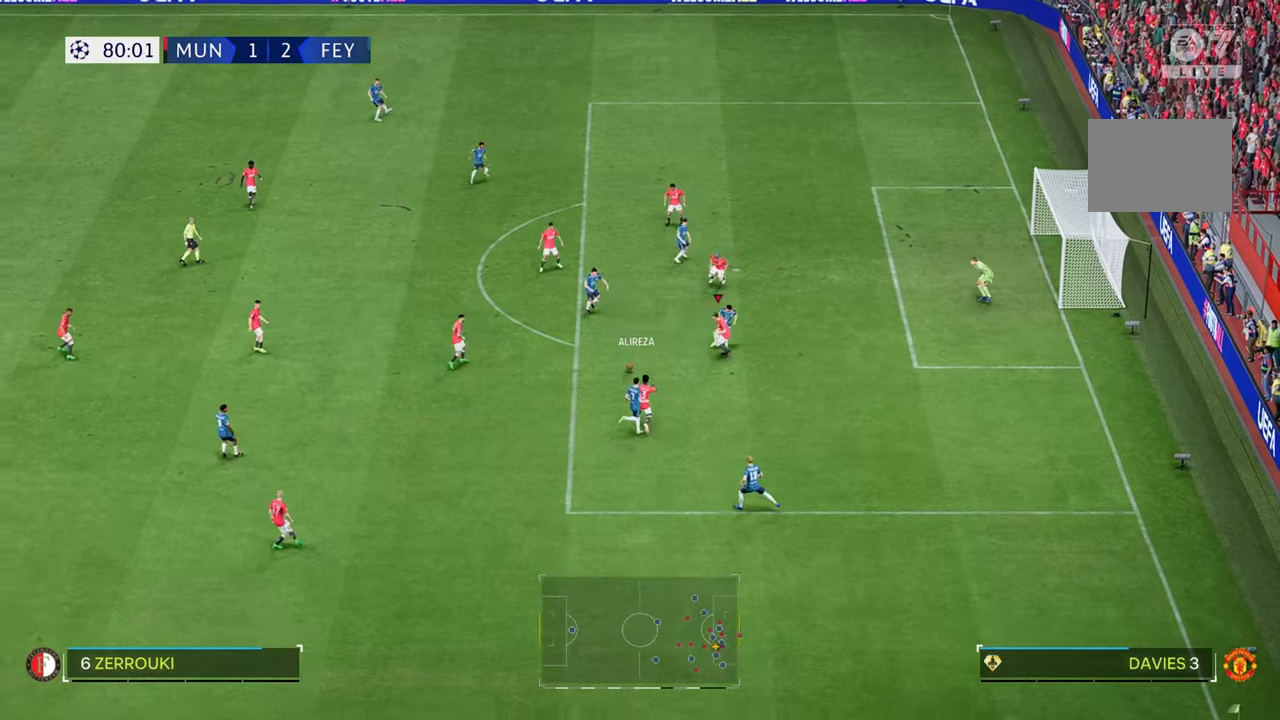
{"dt_ms": 500, "buttons": [], "left_stick": "up-left", "right_stick": "center", "events": [[350, "left_stick", "up-left"]]}
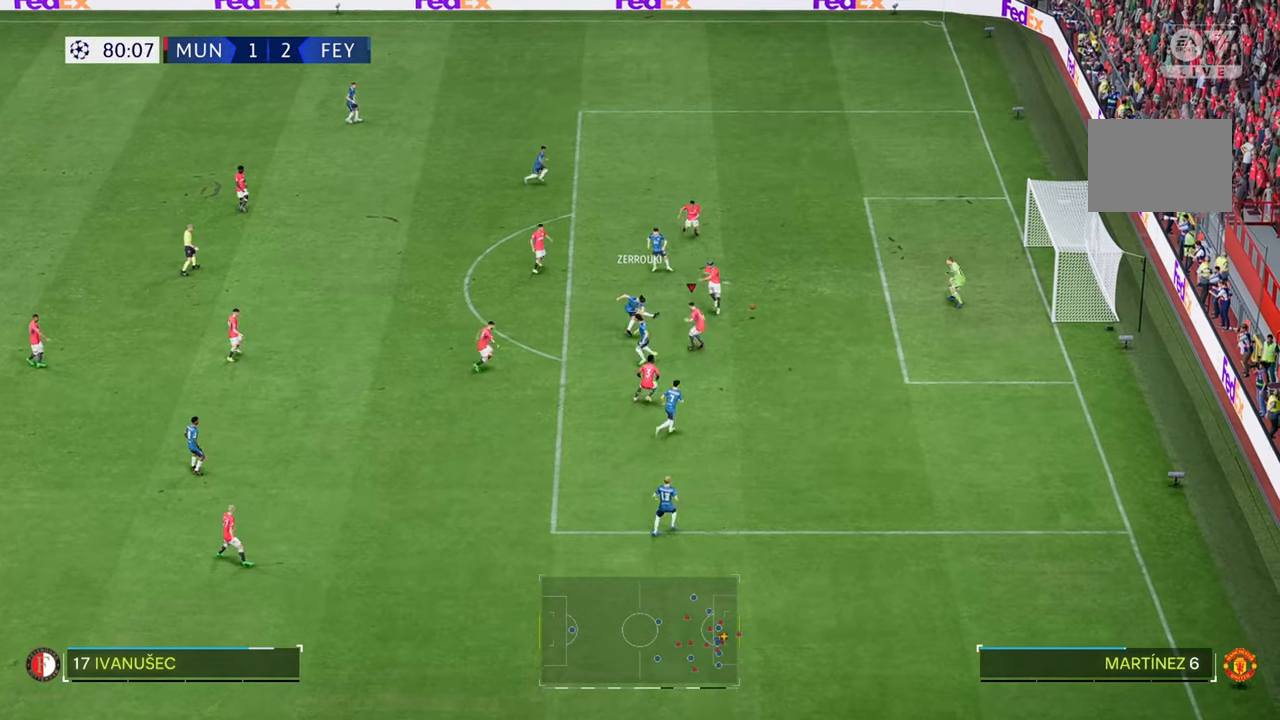
{"dt_ms": 500, "buttons": [], "left_stick": "up-left", "right_stick": "center", "events": []}
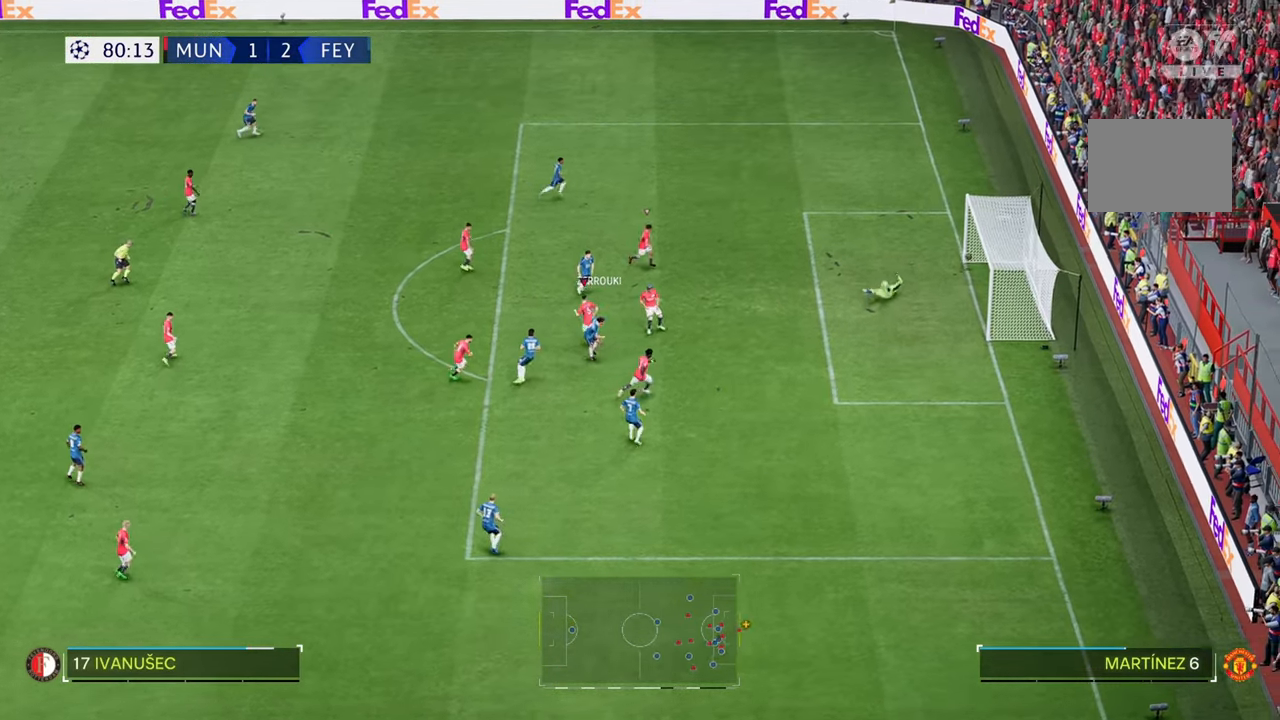
{"dt_ms": 500, "buttons": [], "left_stick": "up-left", "right_stick": "center", "events": []}
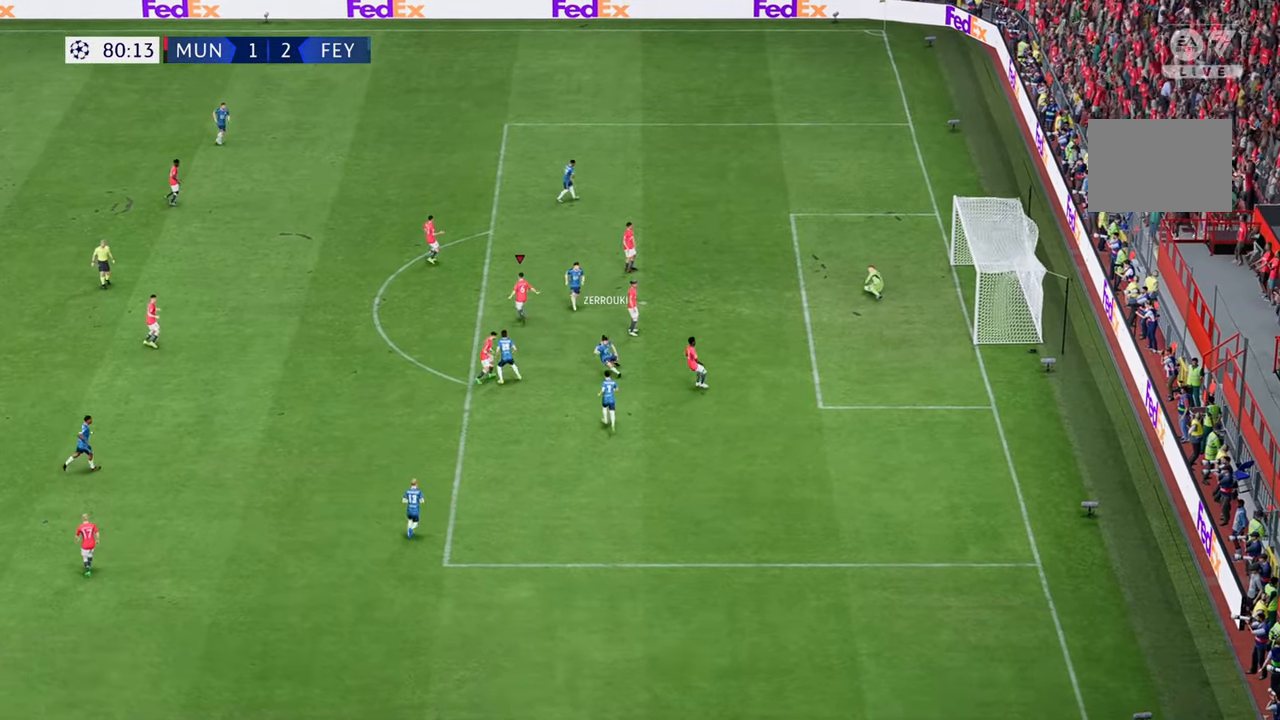
{"dt_ms": 500, "buttons": [], "left_stick": "up", "right_stick": "center", "events": [[100, "left_stick", "up"]]}
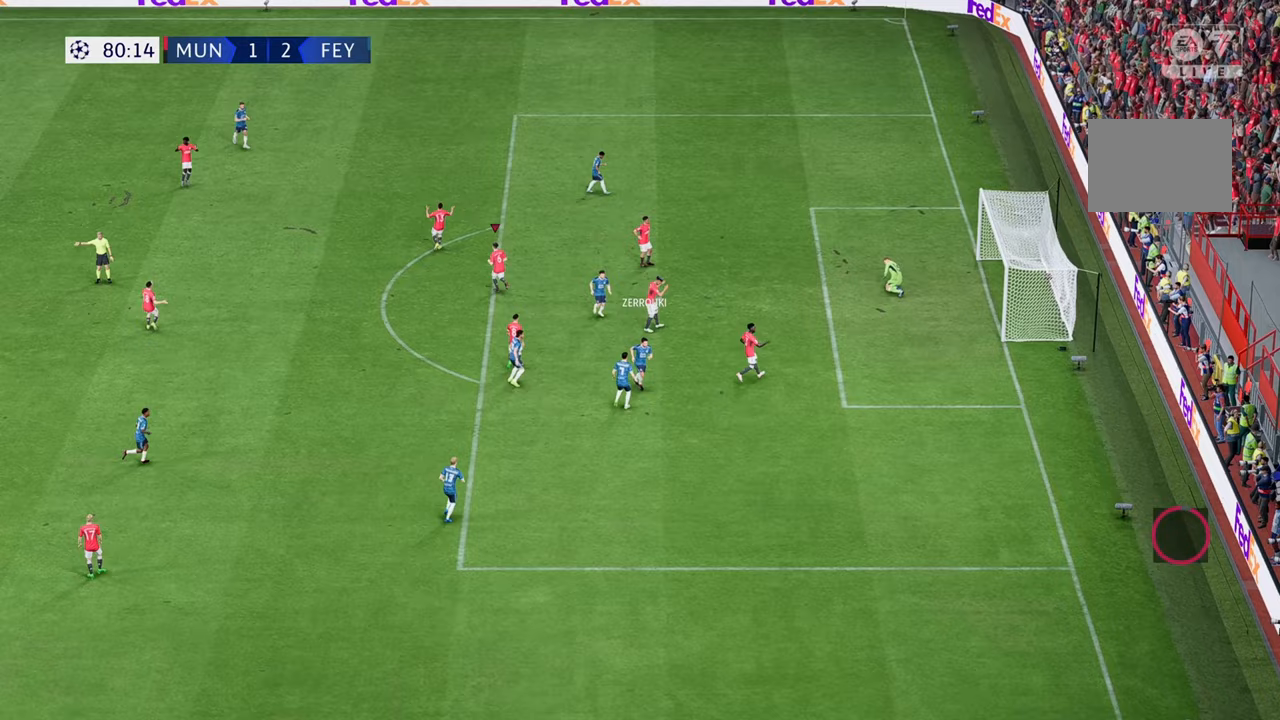
{"dt_ms": 500, "buttons": [], "left_stick": "center", "right_stick": "center", "events": [[233, "left_stick", "center"]]}
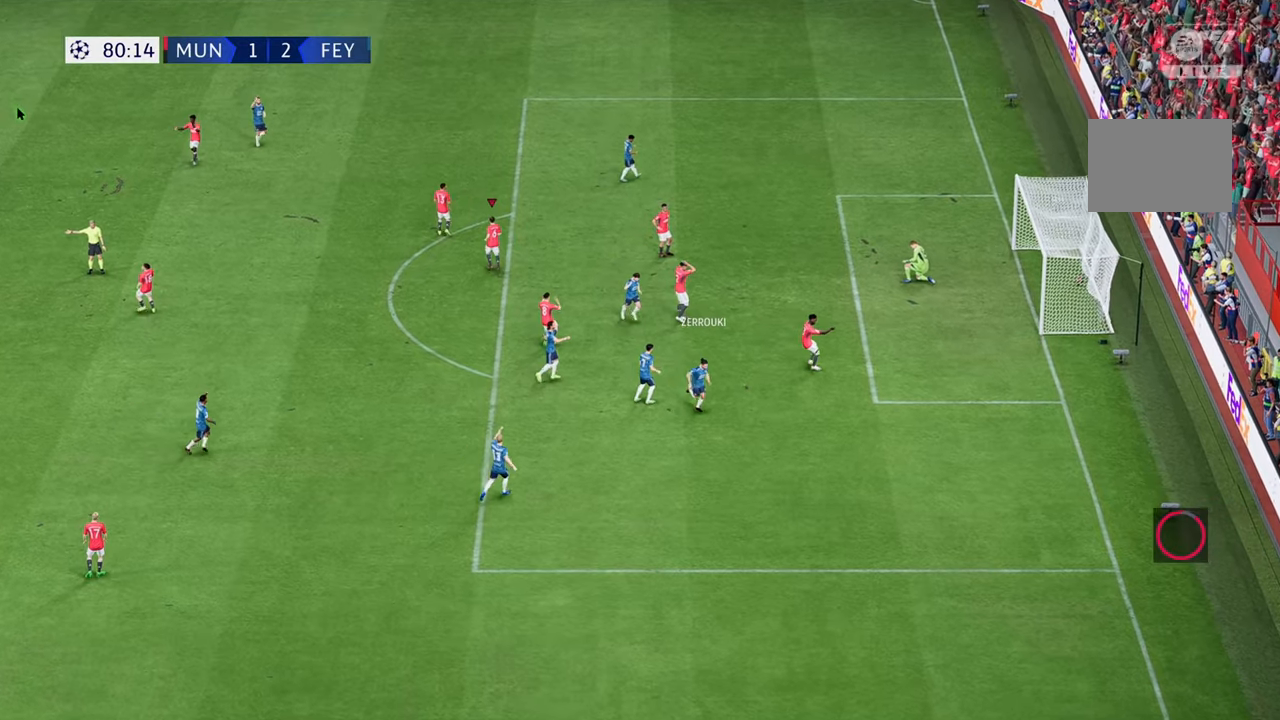
{"dt_ms": 500, "buttons": [], "left_stick": "center", "right_stick": "center", "events": []}
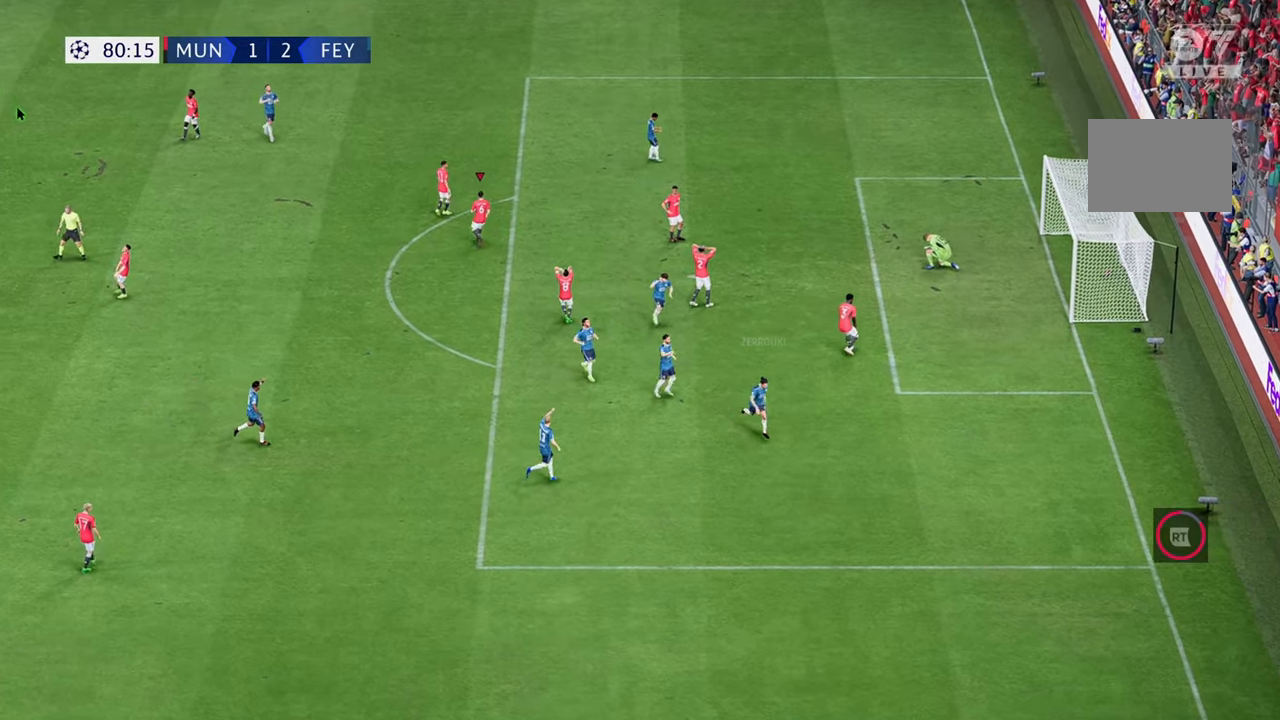
{"dt_ms": 500, "buttons": [], "left_stick": "center", "right_stick": "center", "events": []}
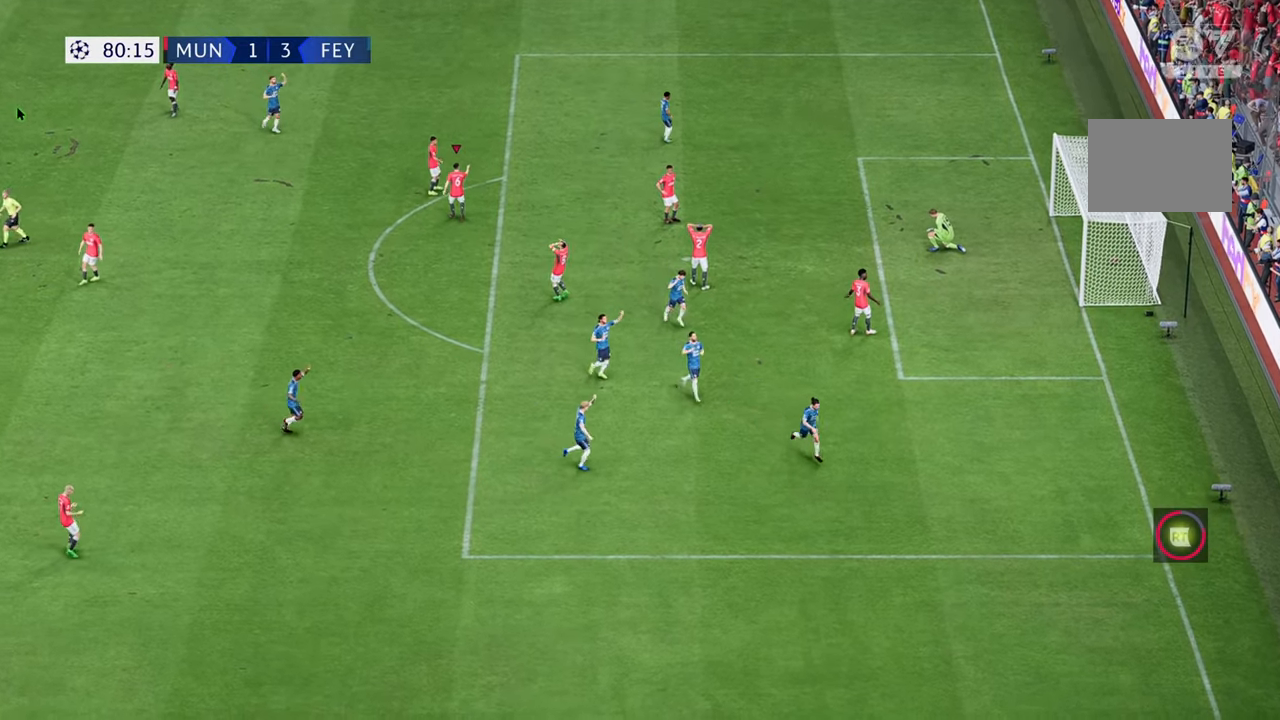
{"dt_ms": 500, "buttons": [], "left_stick": "center", "right_stick": "center", "events": []}
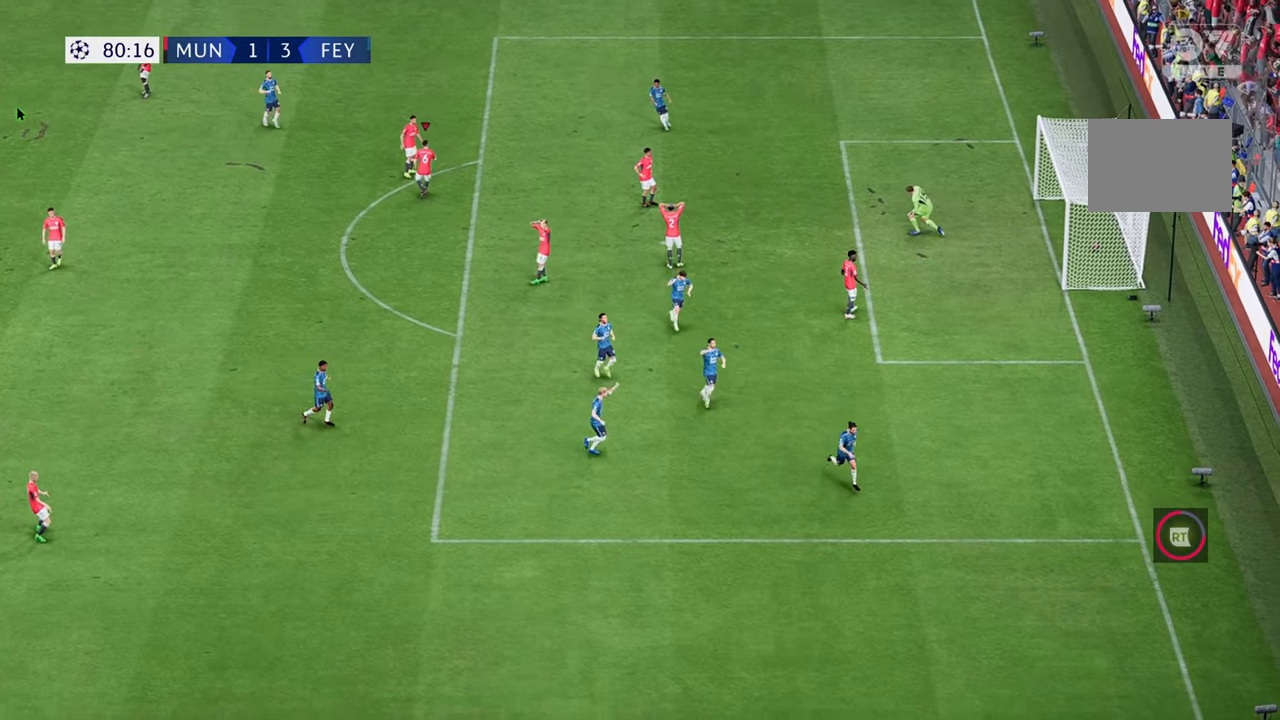
{"dt_ms": 500, "buttons": [], "left_stick": "center", "right_stick": "center", "events": []}
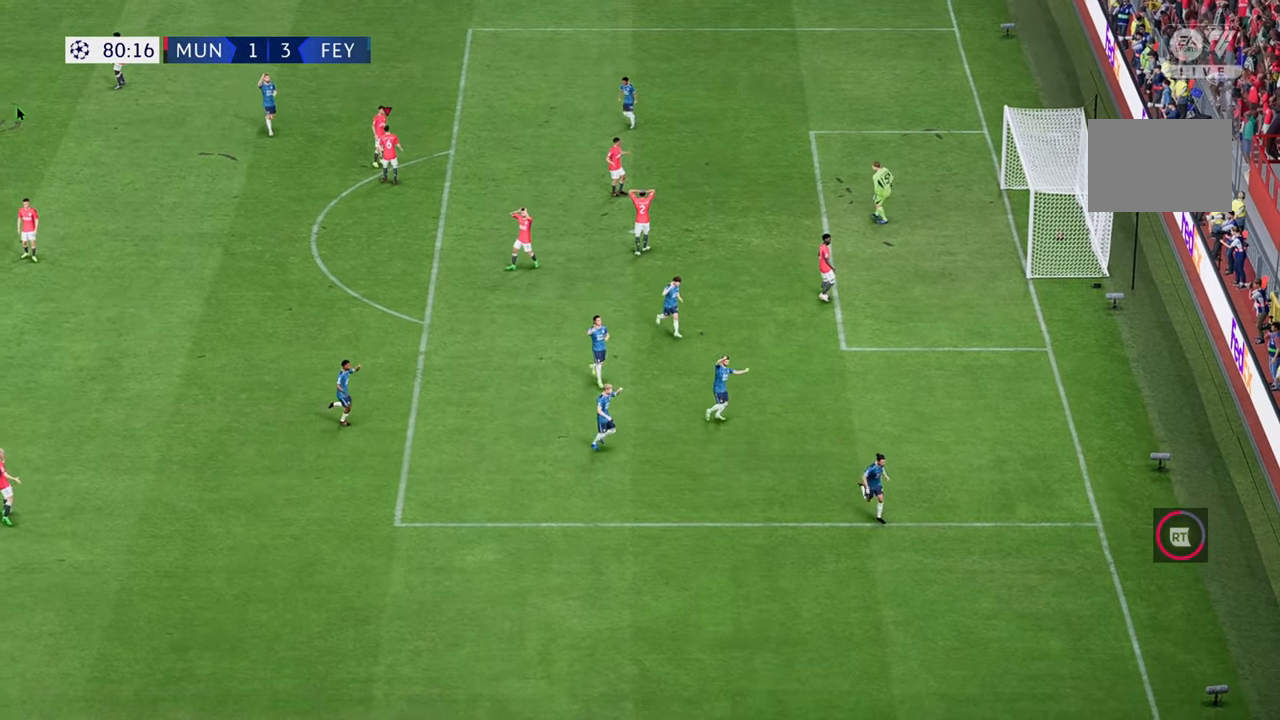
{"dt_ms": 500, "buttons": [], "left_stick": "center", "right_stick": "center", "events": []}
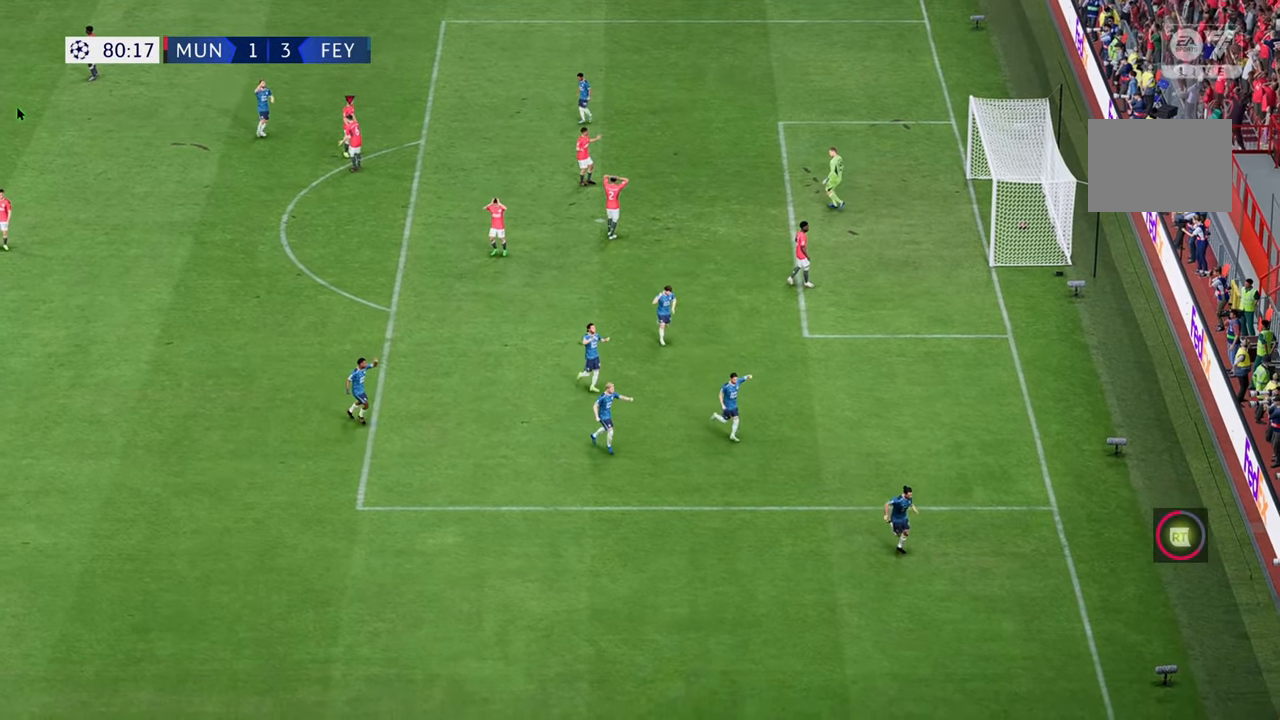
{"dt_ms": 500, "buttons": [], "left_stick": "center", "right_stick": "center", "events": []}
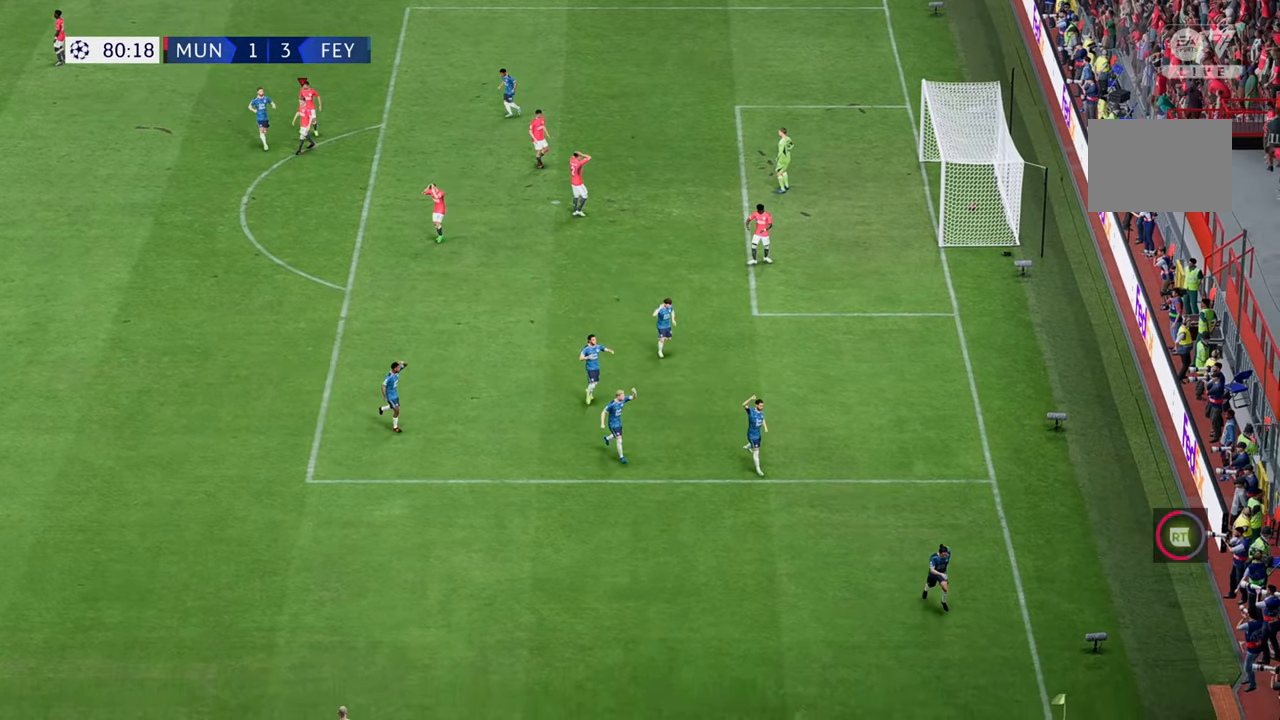
{"dt_ms": 500, "buttons": [], "left_stick": "center", "right_stick": "center", "events": []}